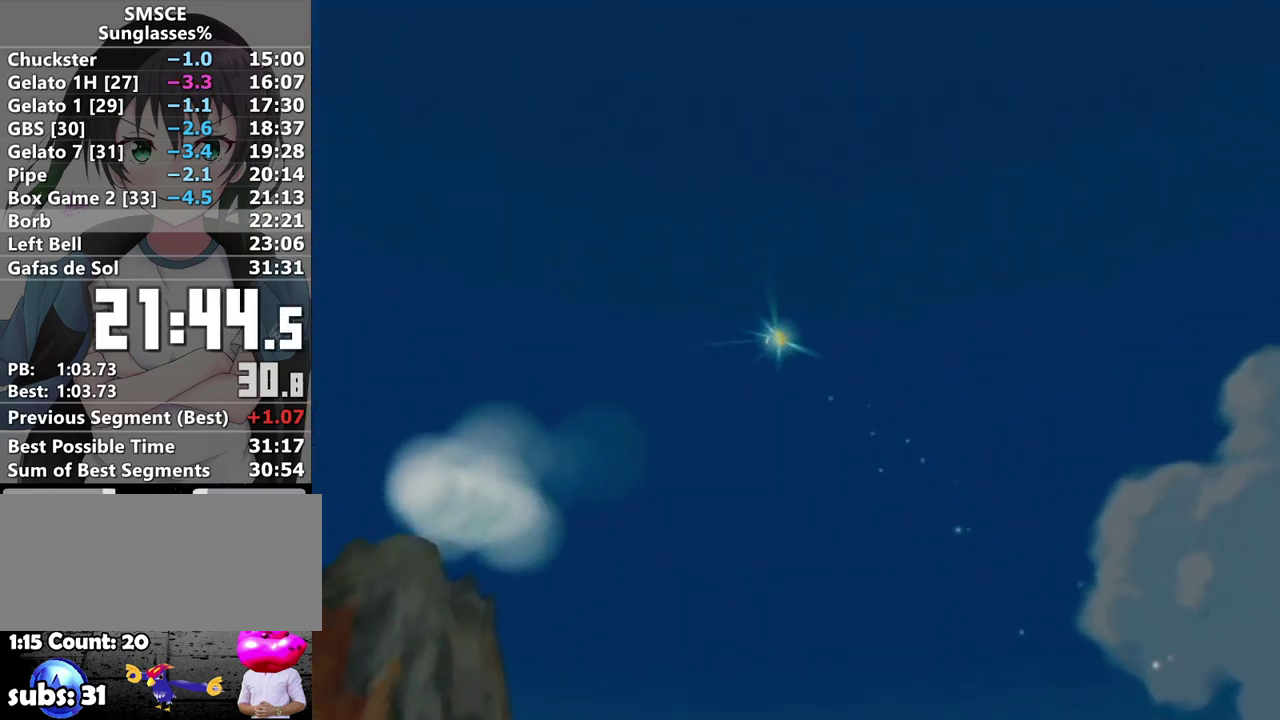
Gameplay with a controller (Nintendo layout); each line is a JSON object with the inputs held at the frame after it. "events" lists button and stick changes between this image and that frame as [ms after this image, input, new state], when the widget could be followed in between. Not read: L3 R3.
{"buttons": [], "left_stick": "center", "right_stick": "center", "events": []}
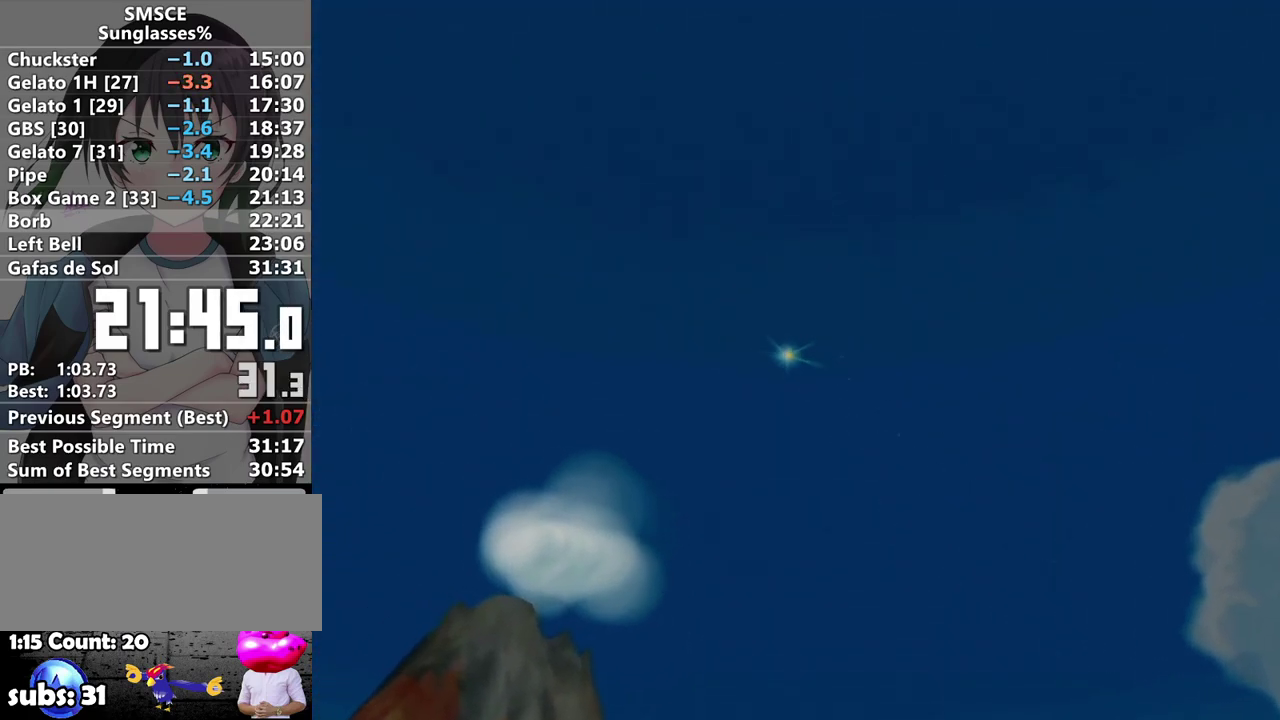
{"buttons": [], "left_stick": "center", "right_stick": "center", "events": []}
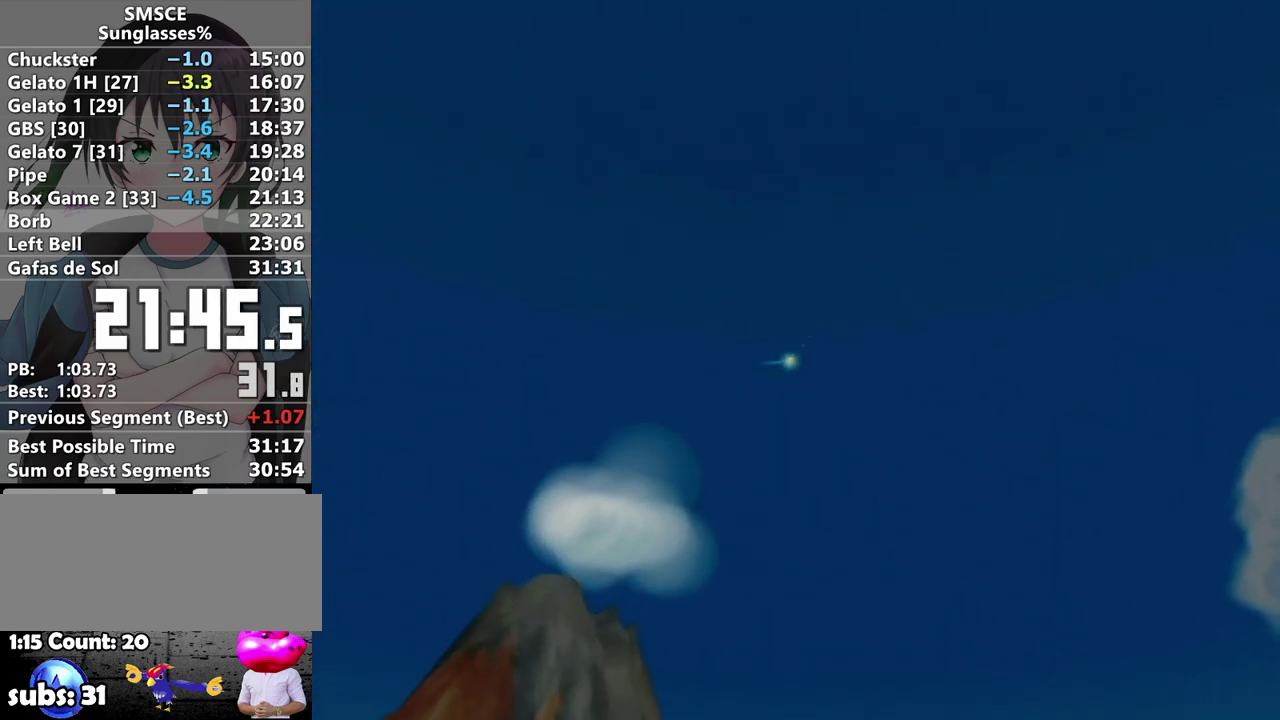
{"buttons": [], "left_stick": "center", "right_stick": "center", "events": []}
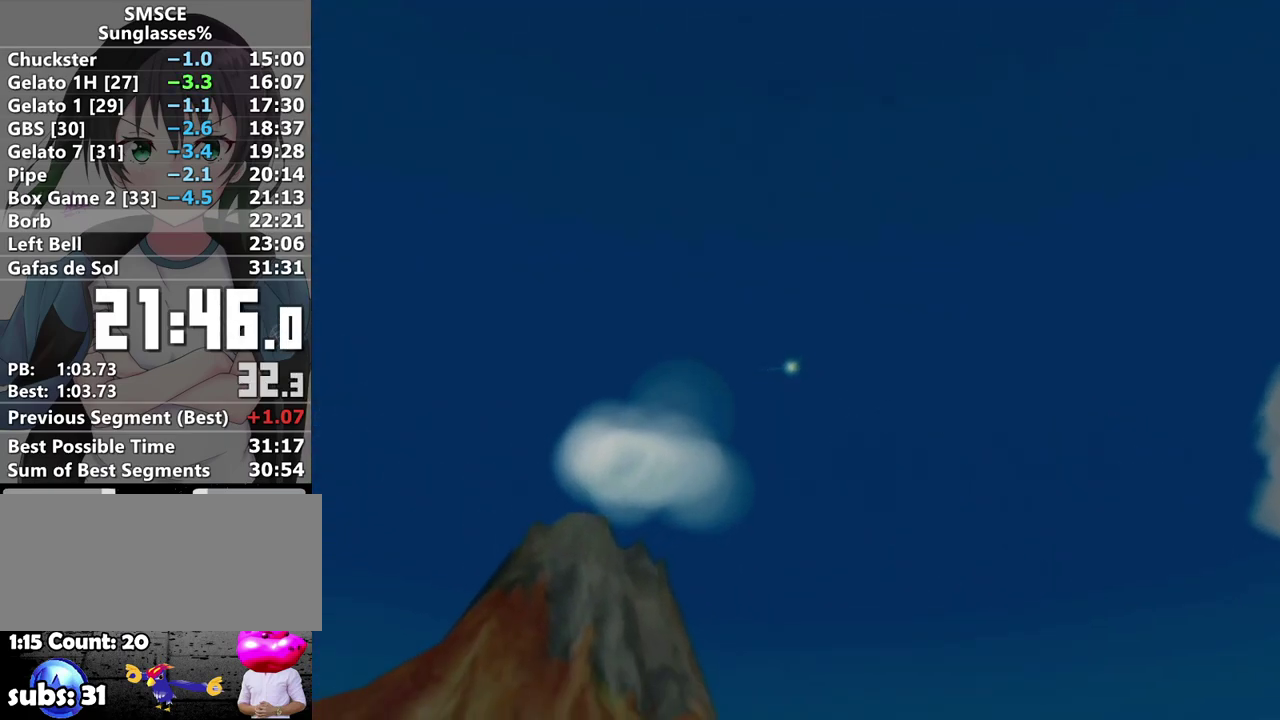
{"buttons": [], "left_stick": "up", "right_stick": "center", "events": [[117, "left_stick", "up"]]}
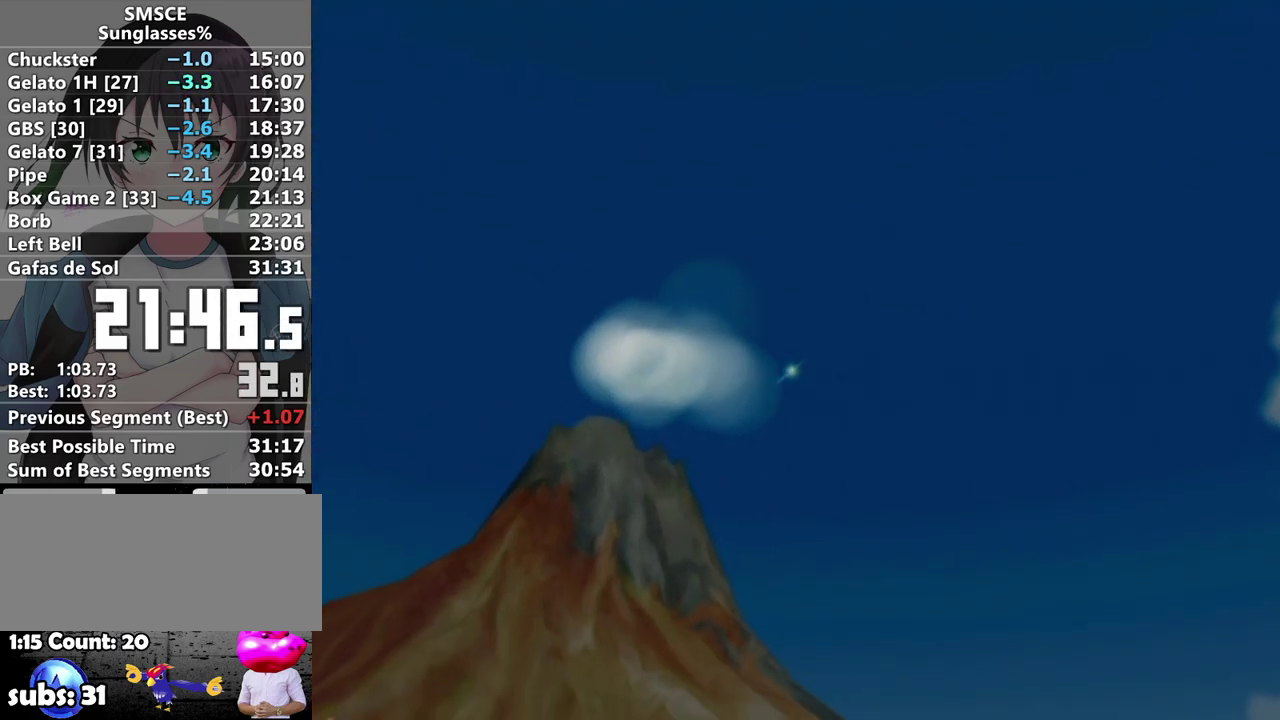
{"buttons": [], "left_stick": "up", "right_stick": "center", "events": []}
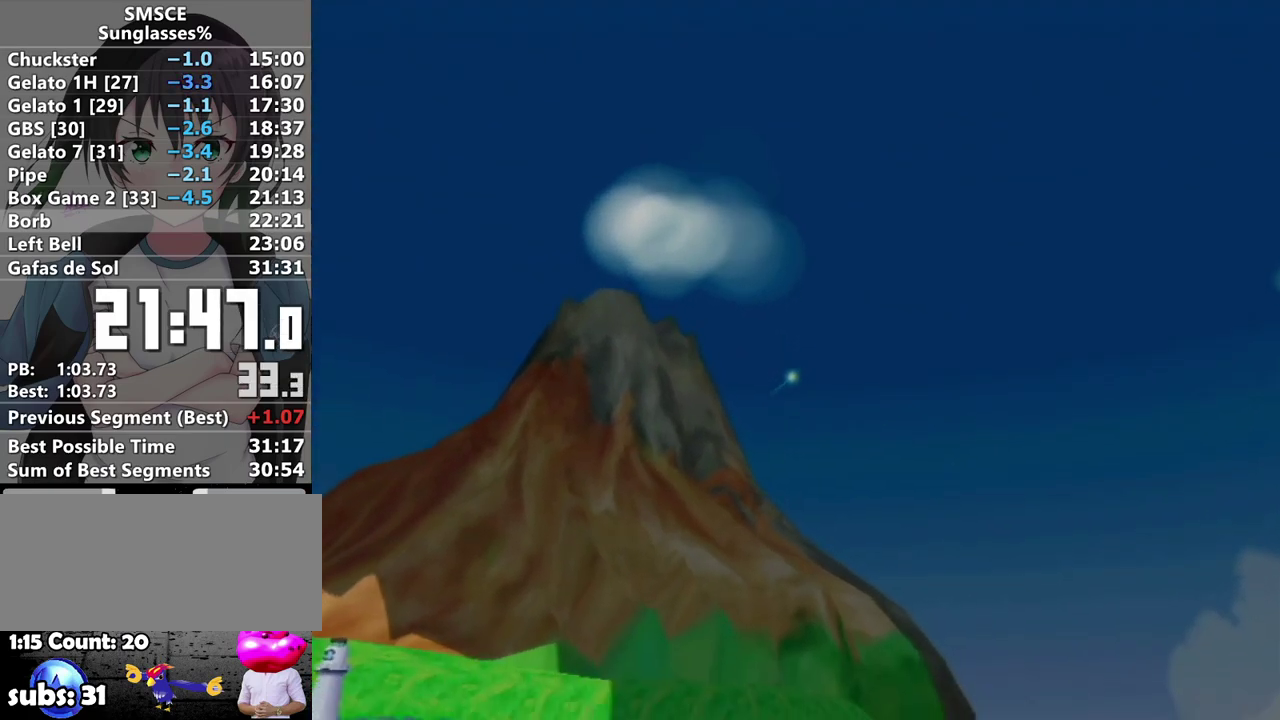
{"buttons": [], "left_stick": "up", "right_stick": "center", "events": []}
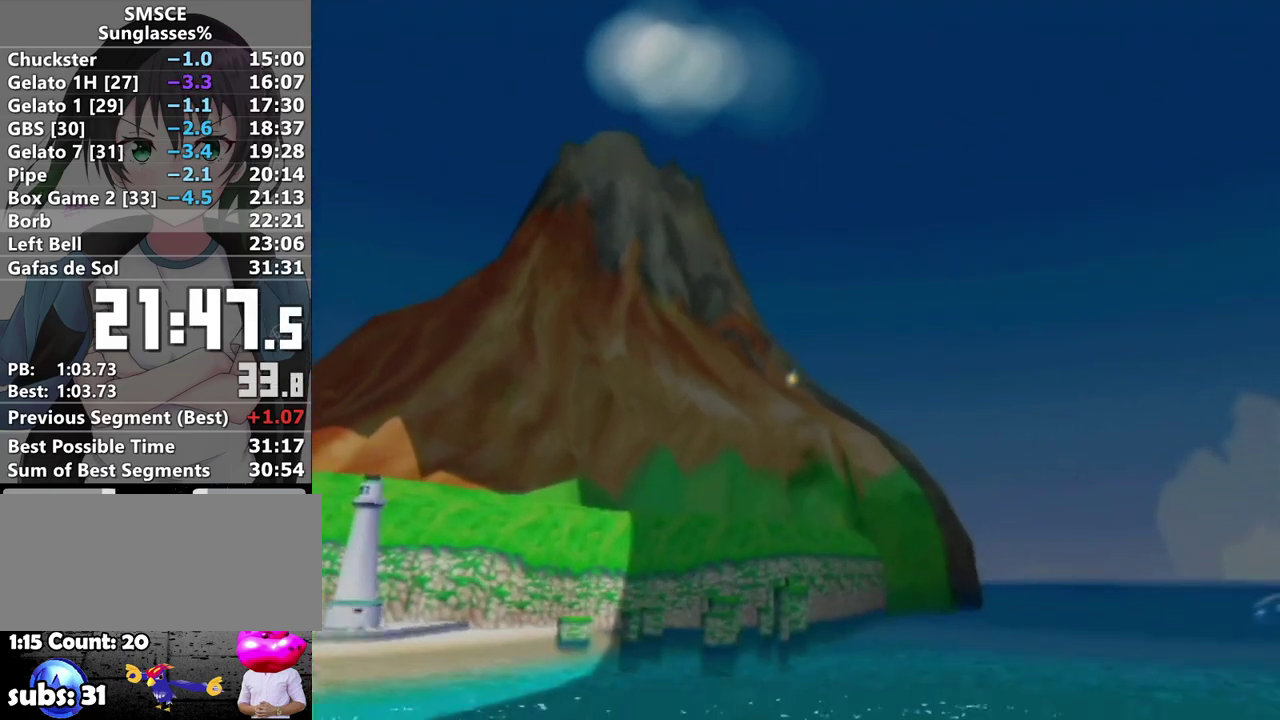
{"buttons": [], "left_stick": "up", "right_stick": "center", "events": []}
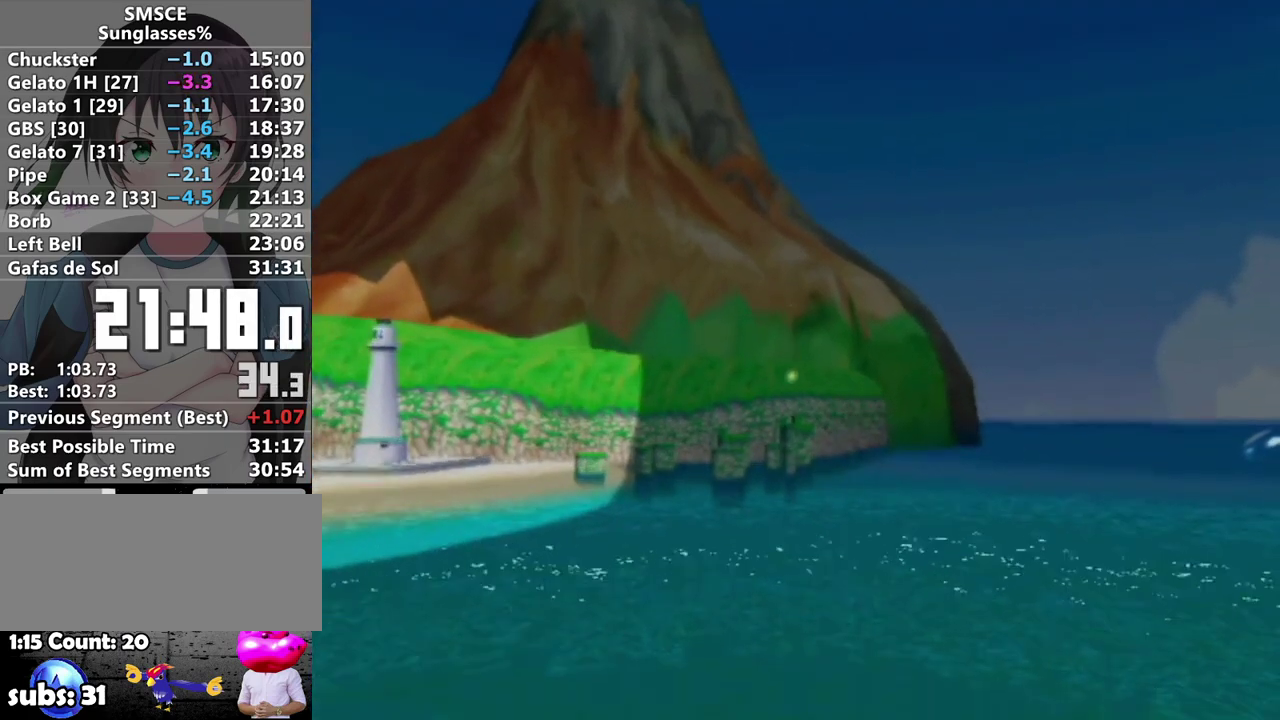
{"buttons": [], "left_stick": "up", "right_stick": "center", "events": []}
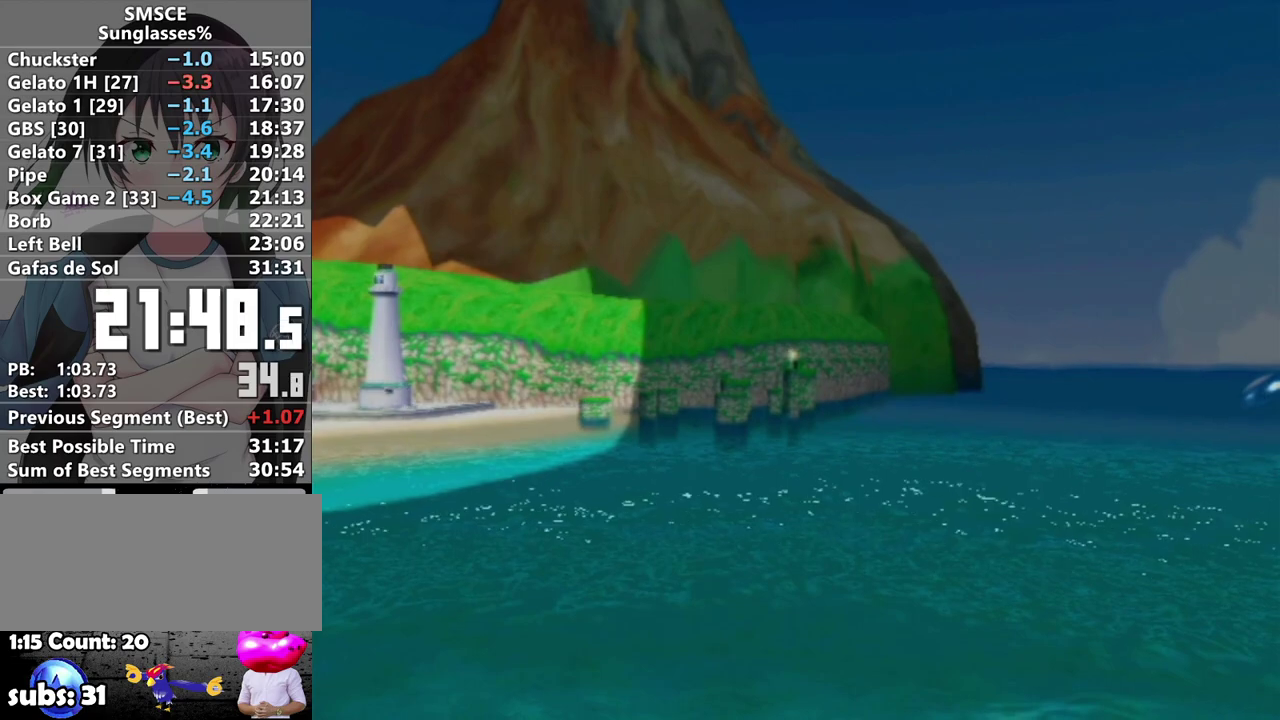
{"buttons": [], "left_stick": "up", "right_stick": "center", "events": []}
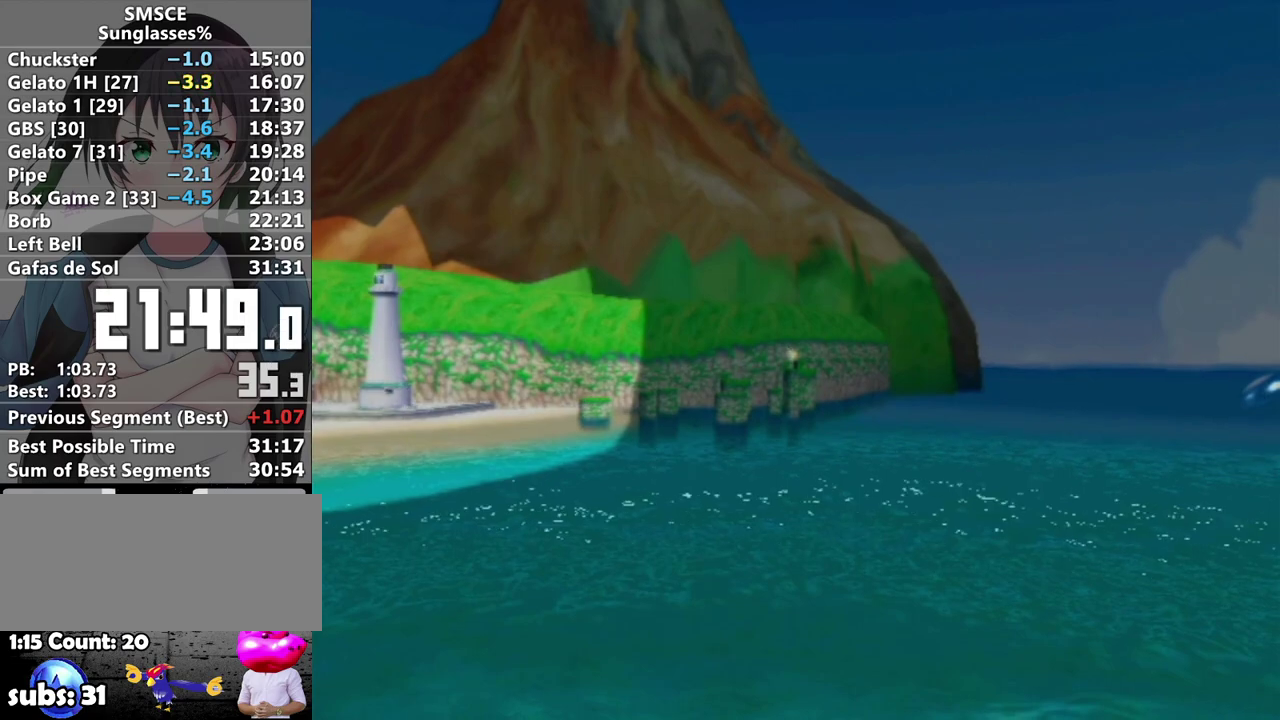
{"buttons": [], "left_stick": "up", "right_stick": "center", "events": [[183, "right_stick", "left"], [250, "right_stick", "center"], [417, "right_stick", "down-left"], [483, "right_stick", "center"]]}
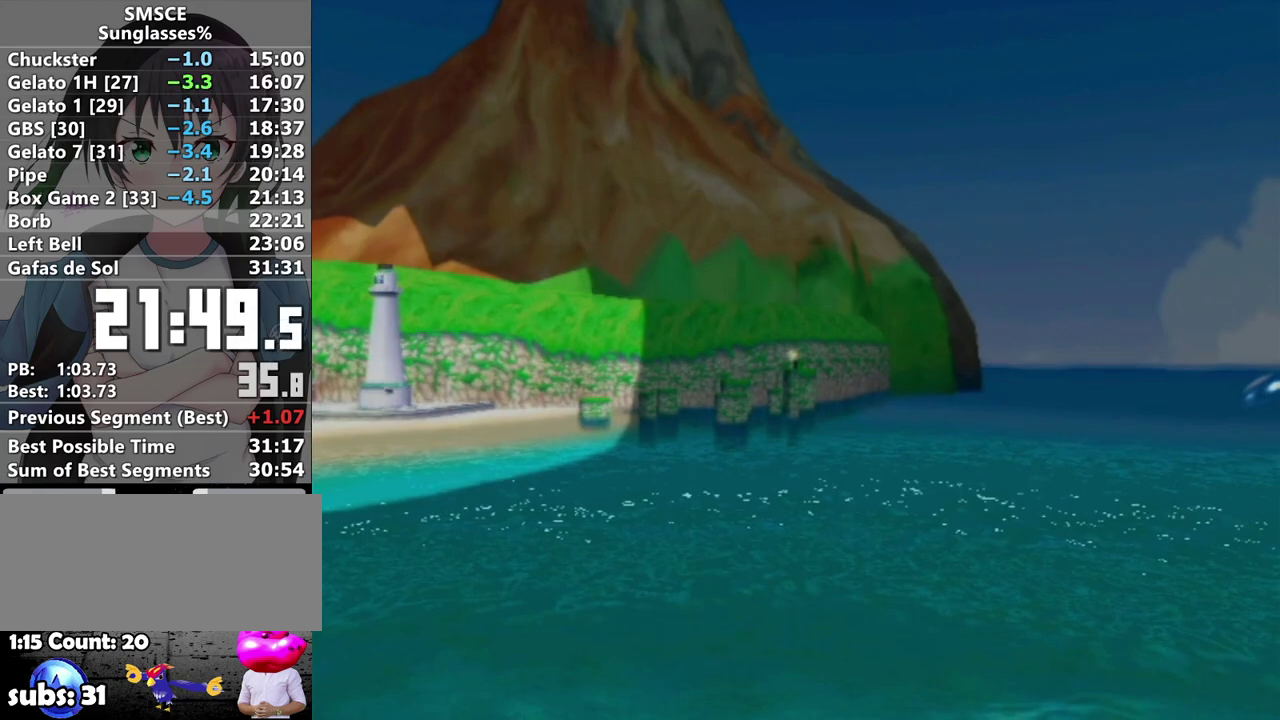
{"buttons": [], "left_stick": "up", "right_stick": "center", "events": [[100, "right_stick", "left"], [167, "right_stick", "center"], [317, "right_stick", "left"], [417, "right_stick", "center"]]}
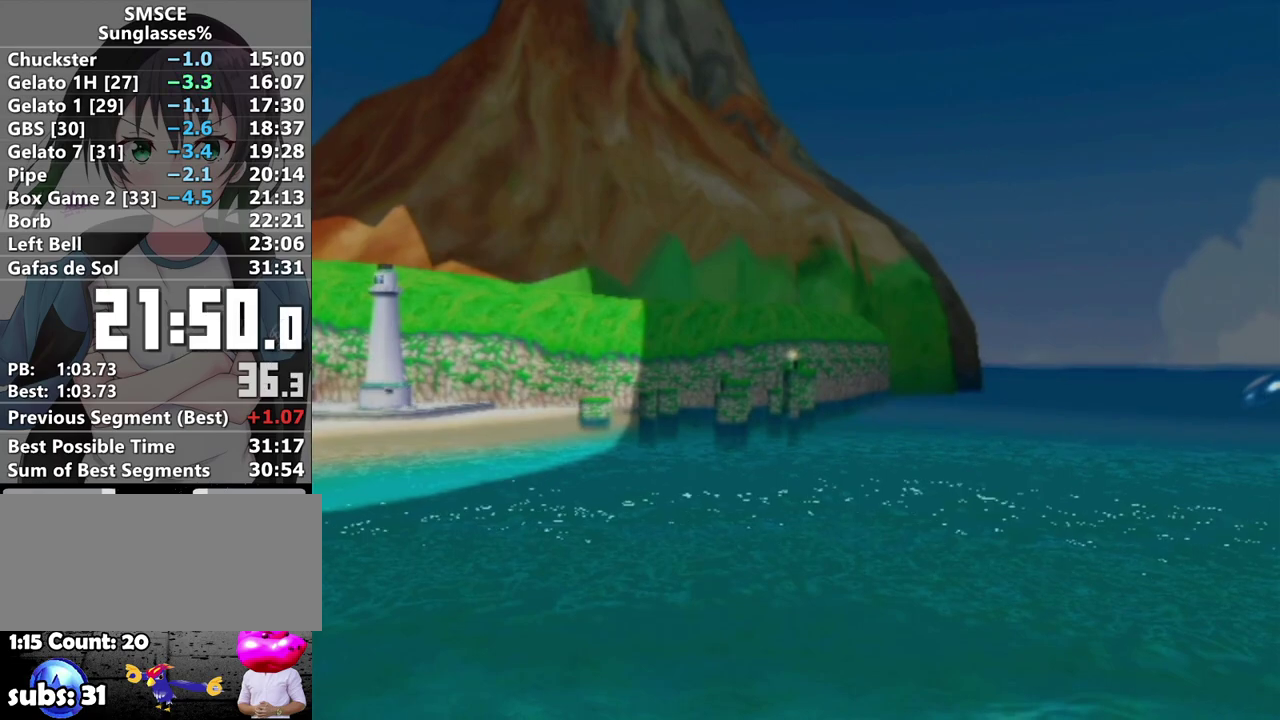
{"buttons": [], "left_stick": "up", "right_stick": "center", "events": []}
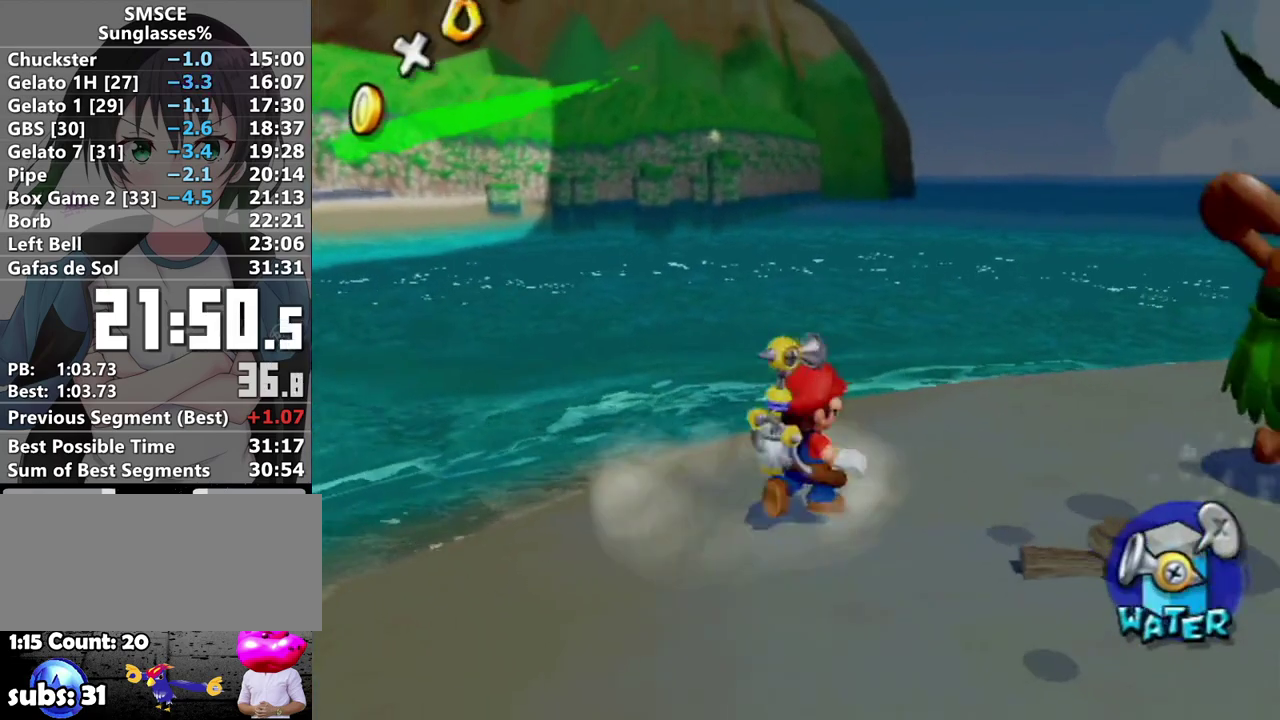
{"buttons": [], "left_stick": "up-left", "right_stick": "center", "events": [[317, "A", "down"], [417, "A", "up"], [417, "left_stick", "up-left"]]}
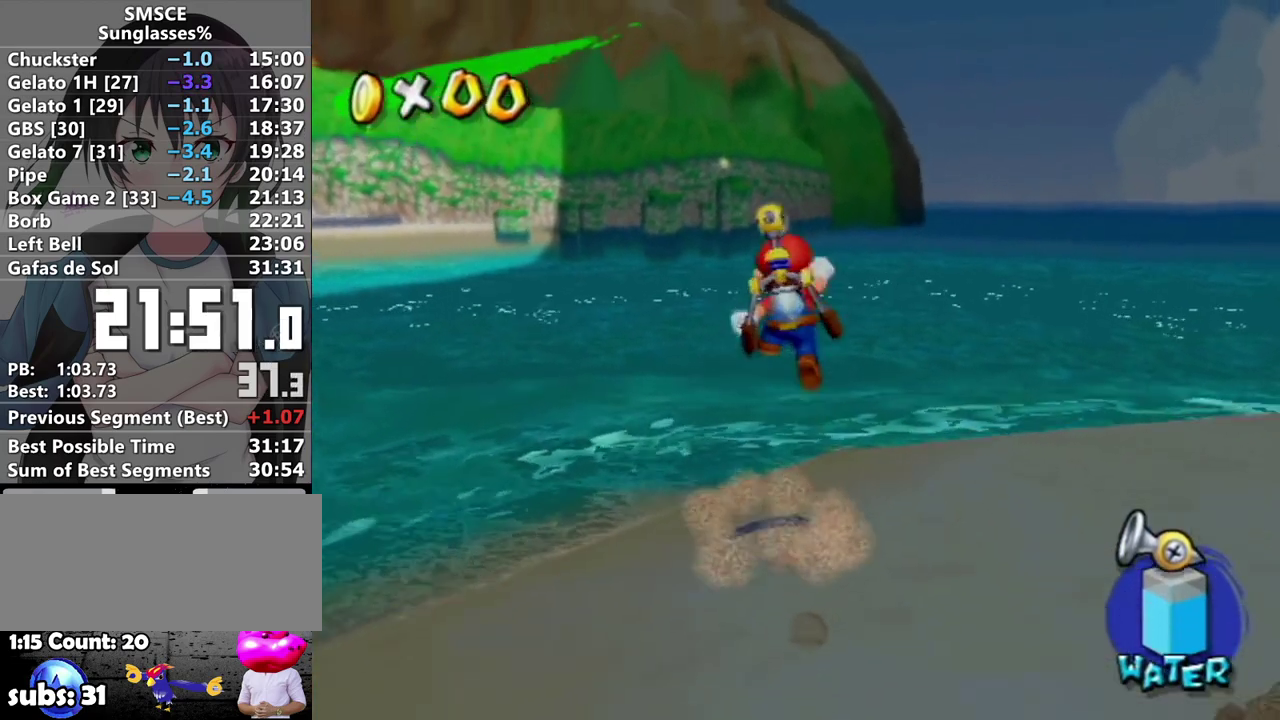
{"buttons": [], "left_stick": "down-right", "right_stick": "center"}
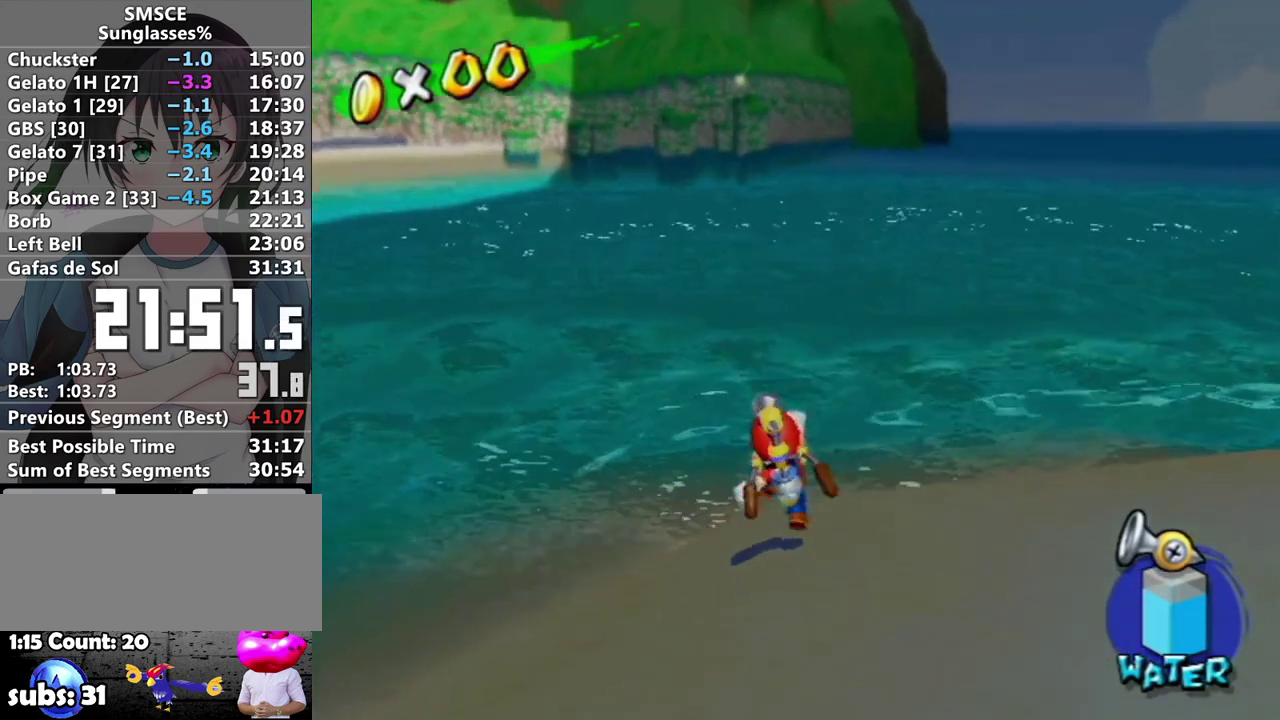
{"buttons": ["A", "B"], "left_stick": "up", "right_stick": "center"}
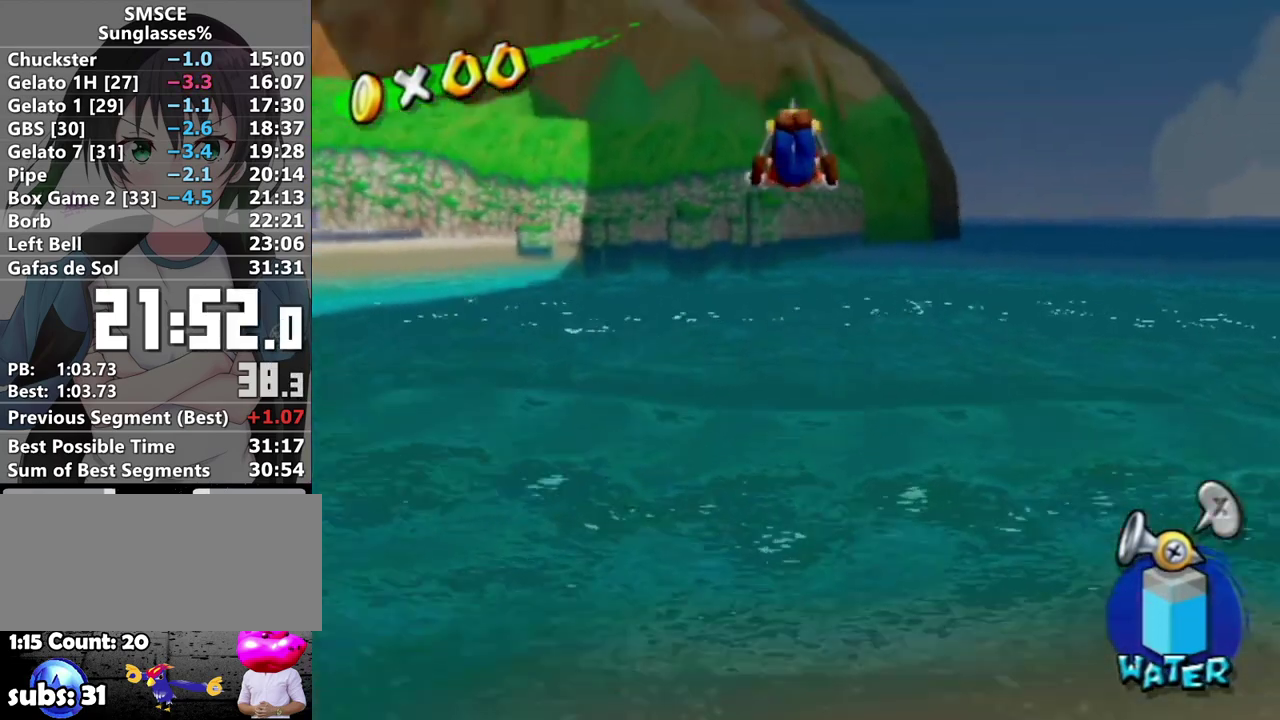
{"buttons": [], "left_stick": "up", "right_stick": "center", "events": [[183, "B", "up"], [250, "A", "up"], [417, "X", "down"], [500, "X", "up"]]}
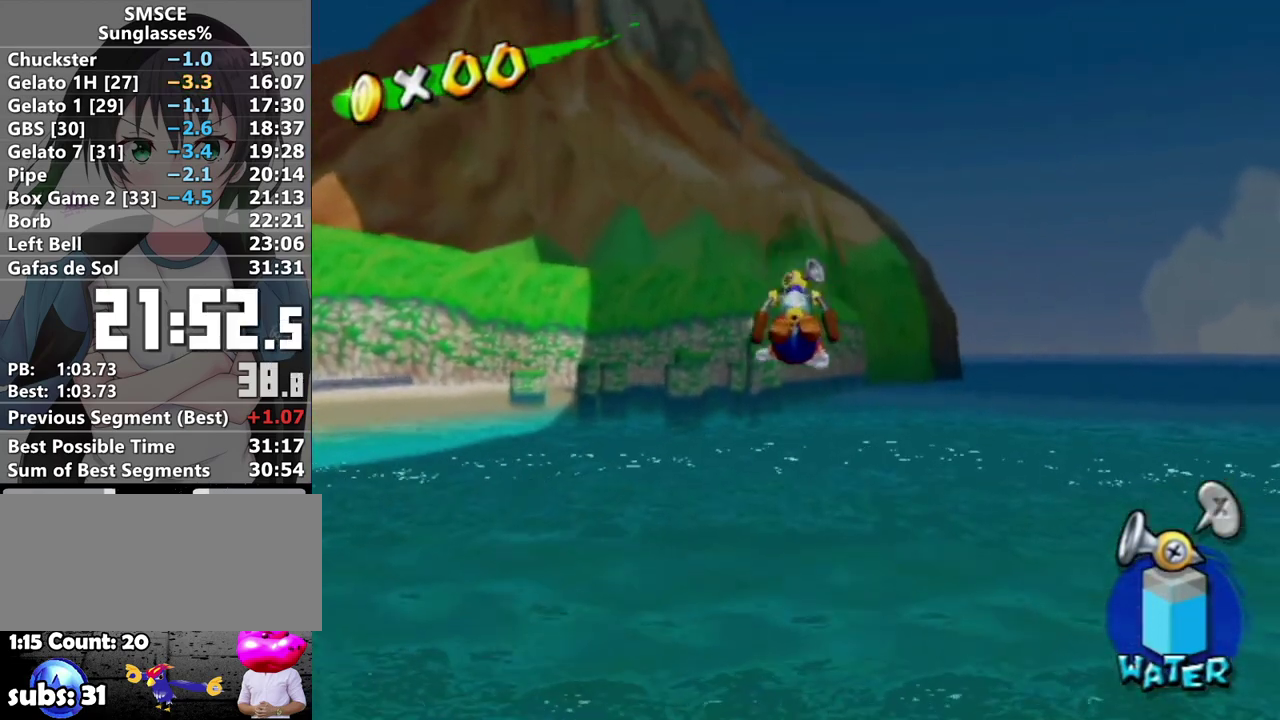
{"buttons": [], "left_stick": "up", "right_stick": "center", "events": []}
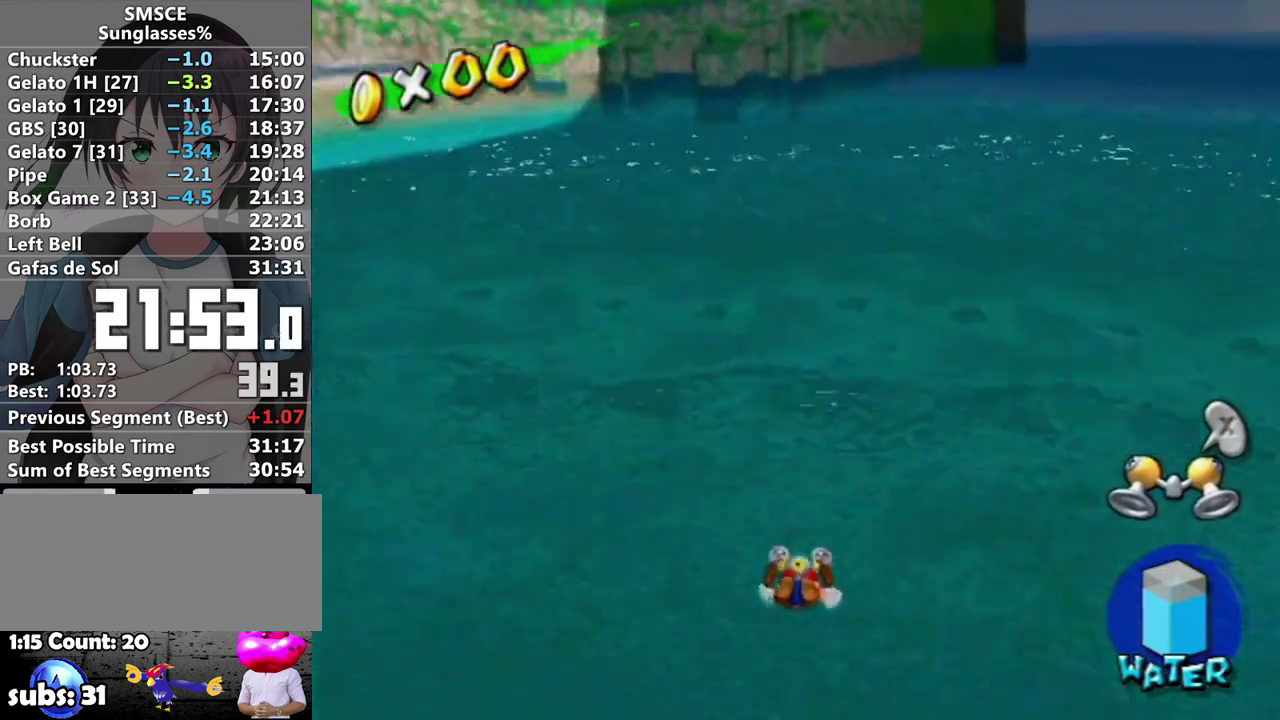
{"buttons": ["R1"], "left_stick": "up", "right_stick": "center", "events": [[67, "A", "down"], [67, "R1", "down"], [167, "A", "up"], [250, "A", "down"], [317, "A", "up"]]}
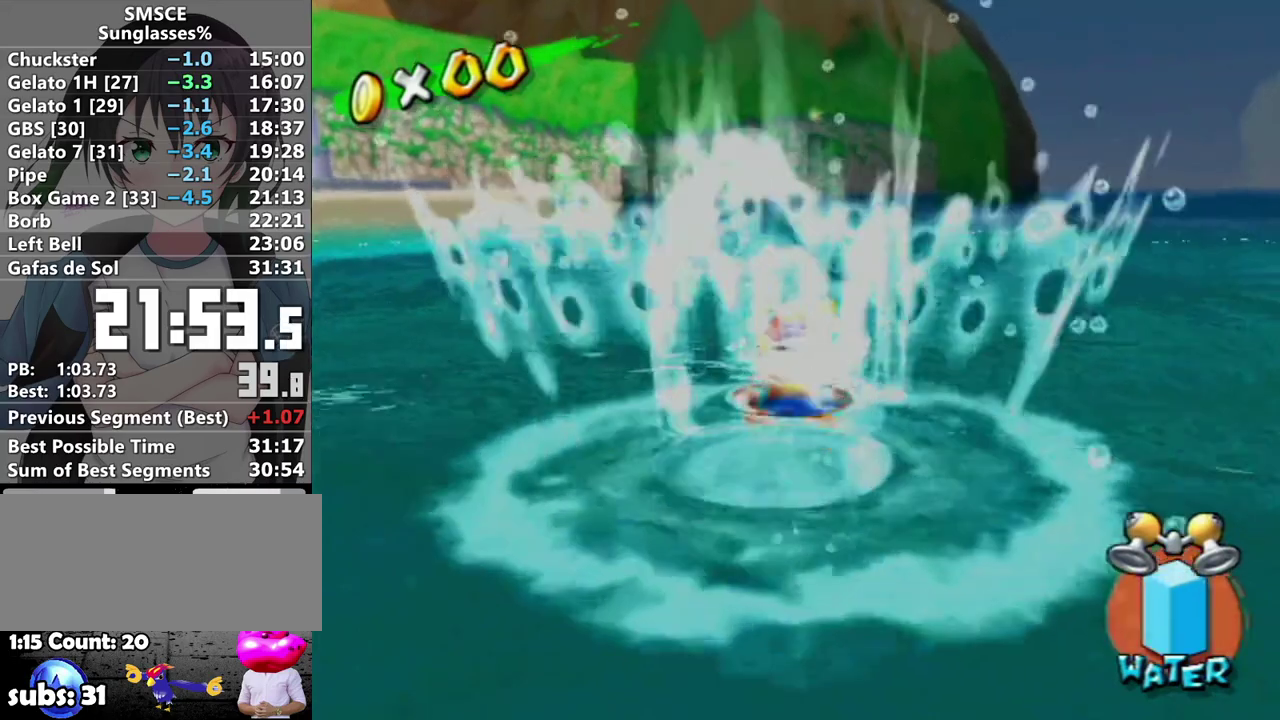
{"buttons": ["A", "B"], "left_stick": "up", "right_stick": "center", "events": [[33, "A", "down"], [133, "A", "up"], [167, "R1", "up"], [167, "left_stick", "center"], [283, "A", "down"], [317, "left_stick", "up"], [383, "B", "down"]]}
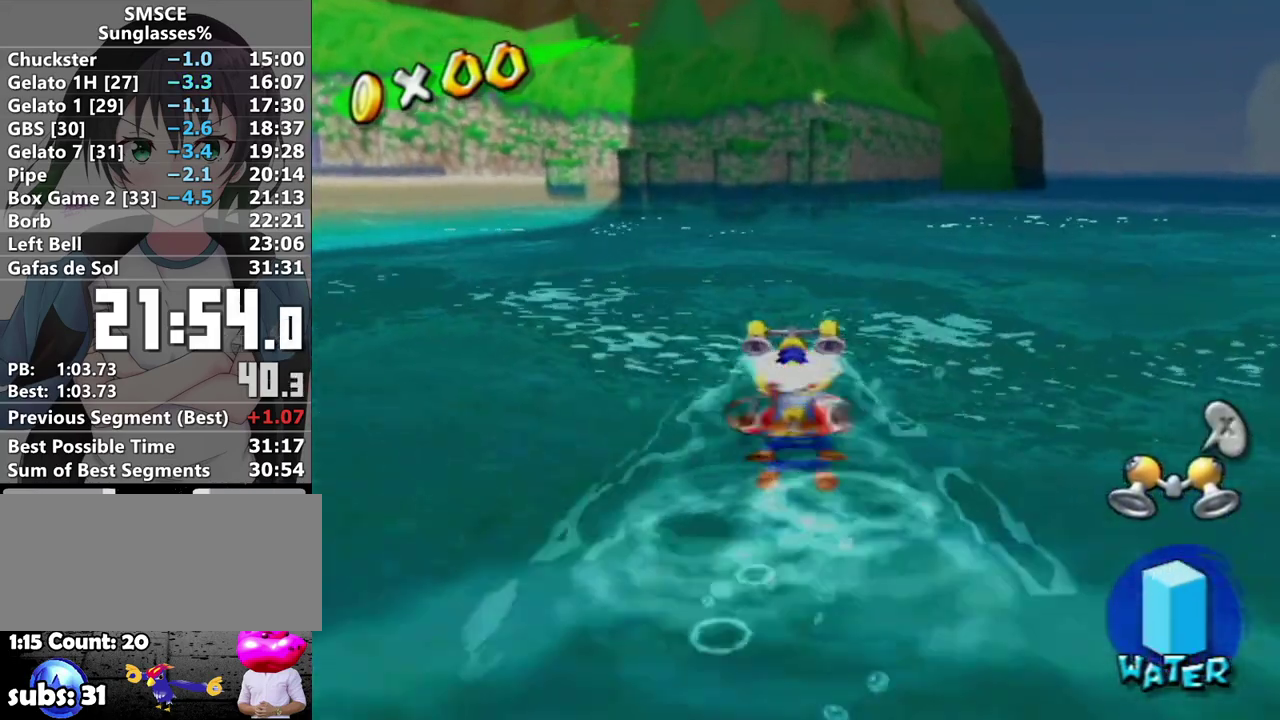
{"buttons": [], "left_stick": "up", "right_stick": "center", "events": [[133, "B", "up"], [167, "A", "up"], [217, "A", "down"], [350, "A", "up"], [417, "A", "down"], [500, "A", "up"]]}
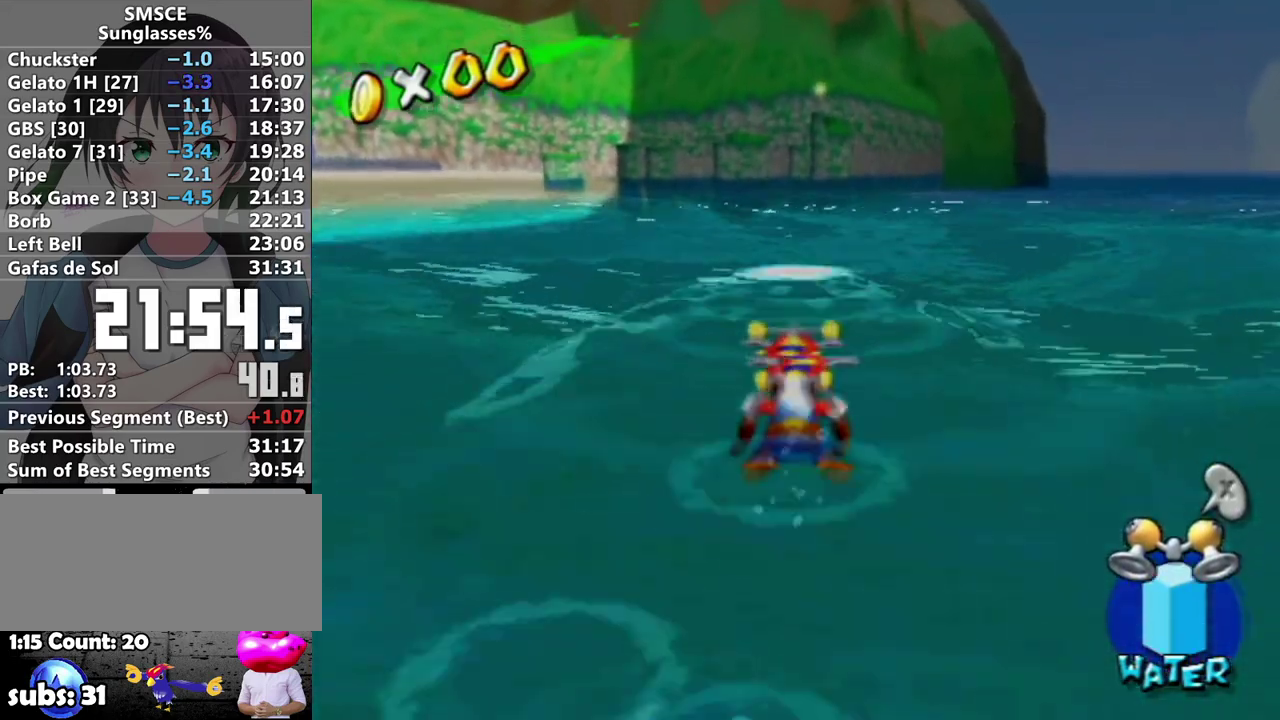
{"buttons": ["A"], "left_stick": "center", "right_stick": "center", "events": [[67, "A", "down"], [283, "A", "up"], [283, "left_stick", "center"], [467, "A", "down"]]}
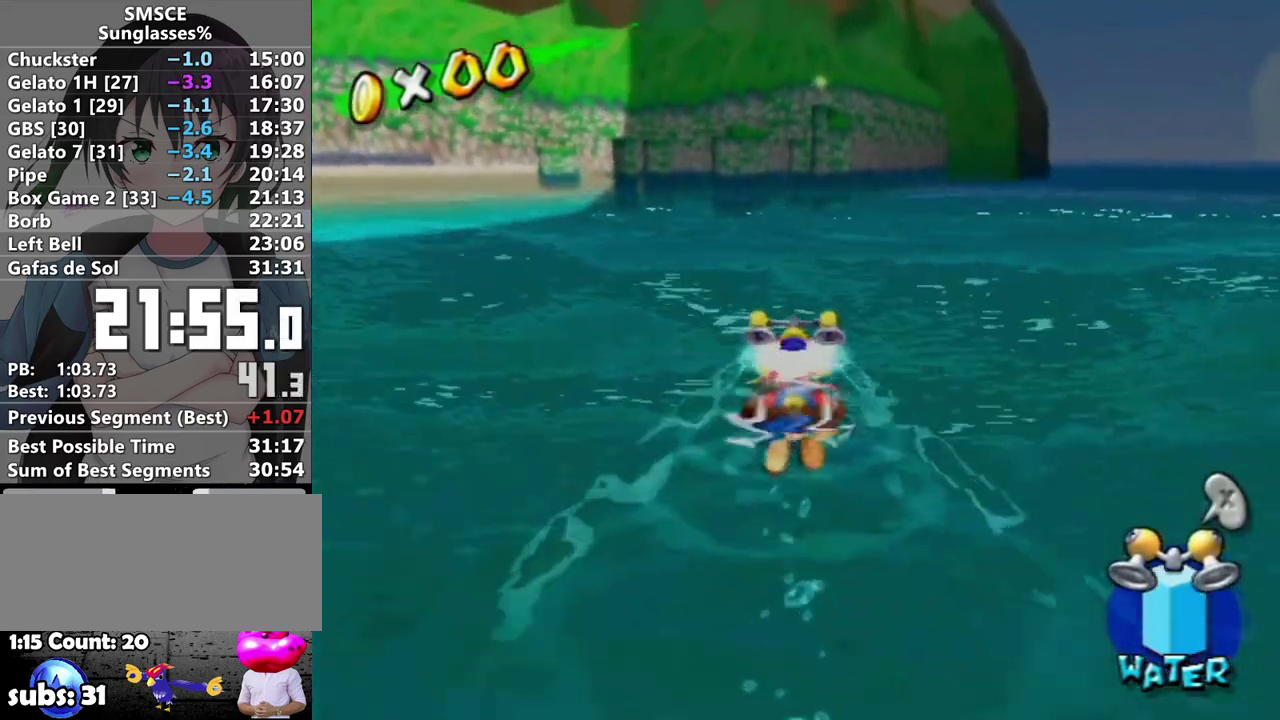
{"buttons": [], "left_stick": "up", "right_stick": "center", "events": [[33, "left_stick", "up"], [100, "B", "down"], [433, "B", "up"], [483, "A", "up"]]}
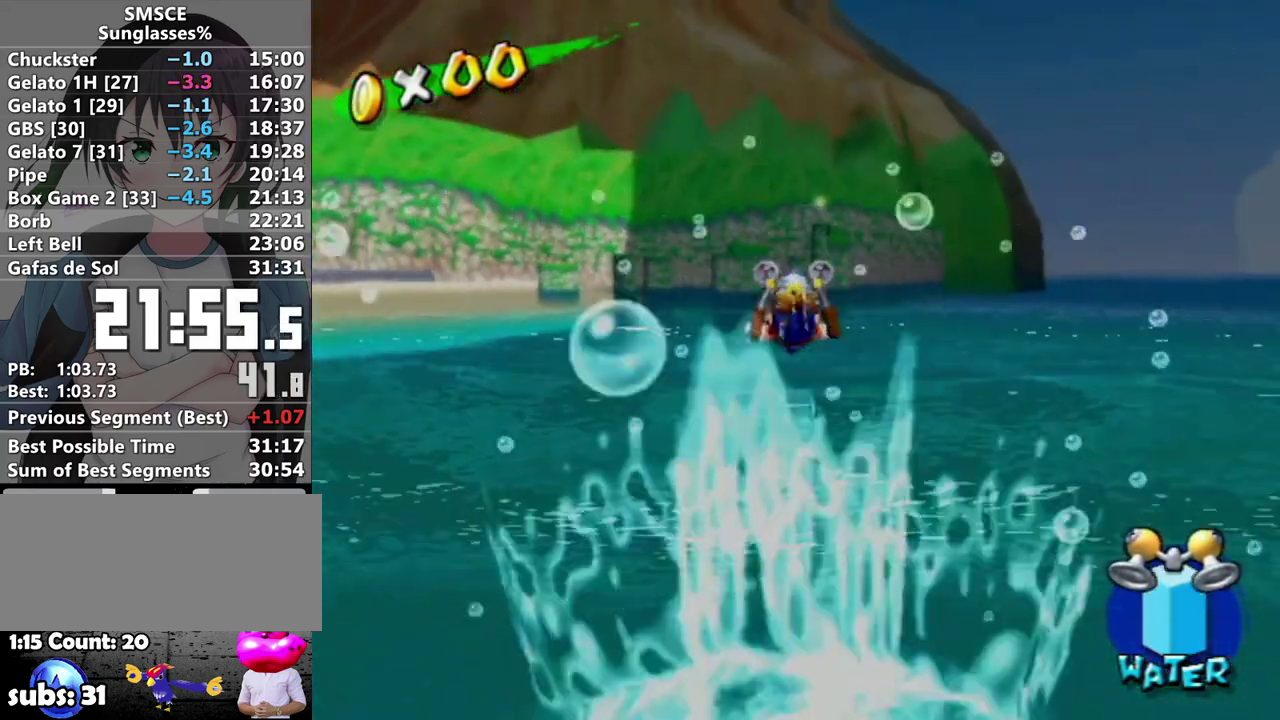
{"buttons": ["A", "R1"], "left_stick": "up", "right_stick": "center", "events": [[167, "A", "down"], [167, "R1", "down"], [250, "A", "up"], [350, "A", "down"], [417, "A", "up"], [483, "A", "down"]]}
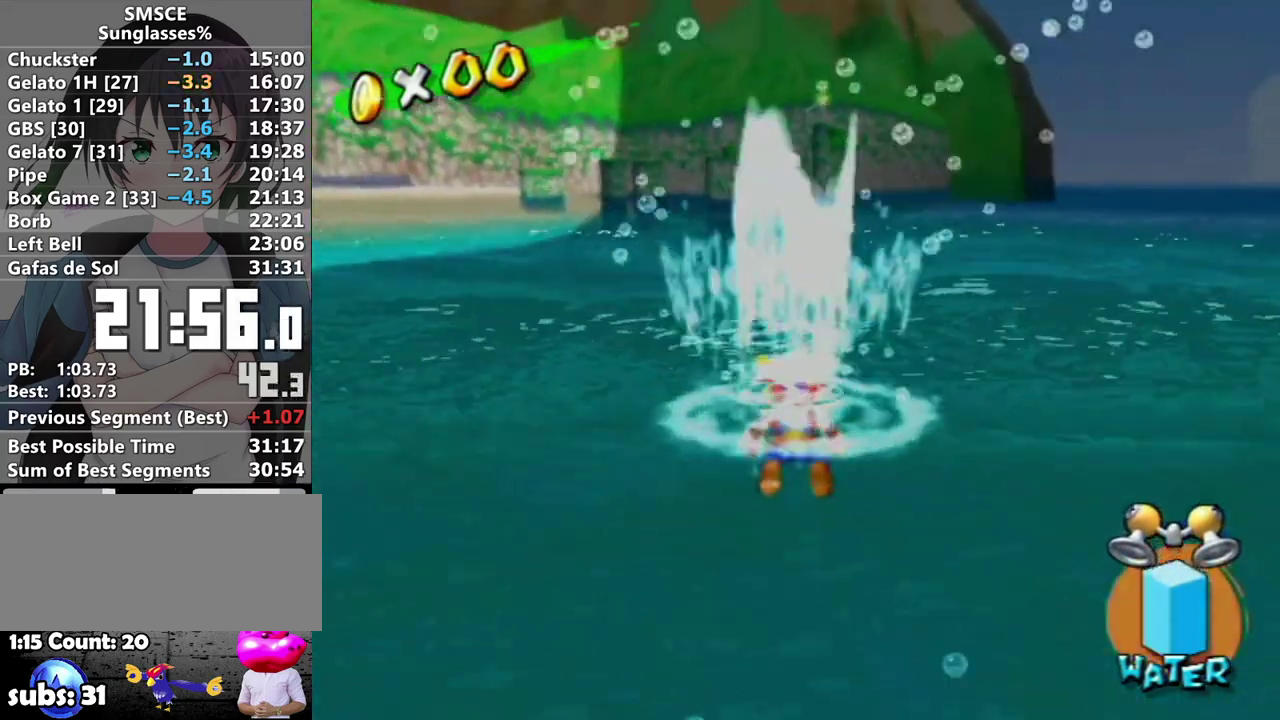
{"buttons": ["A", "B"], "left_stick": "up", "right_stick": "center", "events": [[67, "A", "up"], [117, "A", "down"], [183, "A", "up"], [233, "R1", "up"], [233, "left_stick", "center"], [367, "A", "down"], [417, "left_stick", "up"], [483, "B", "down"]]}
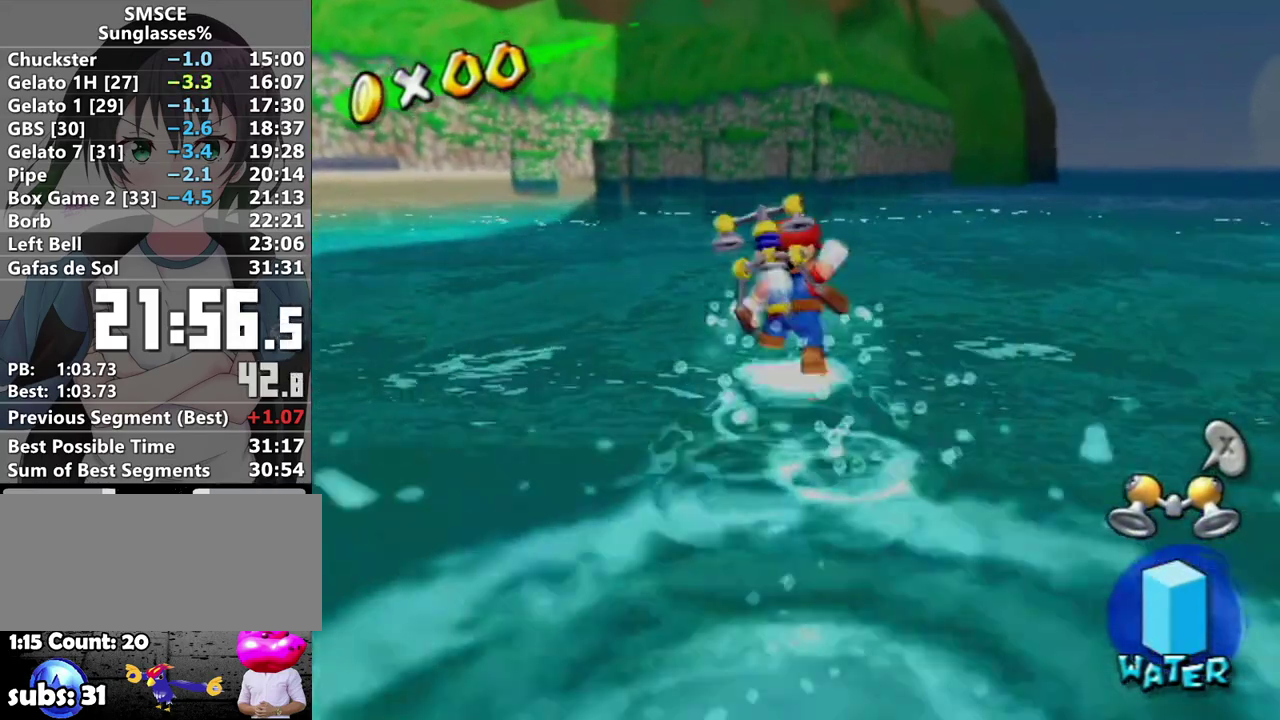
{"buttons": [], "left_stick": "up", "right_stick": "center", "events": [[367, "B", "up"], [417, "A", "up"]]}
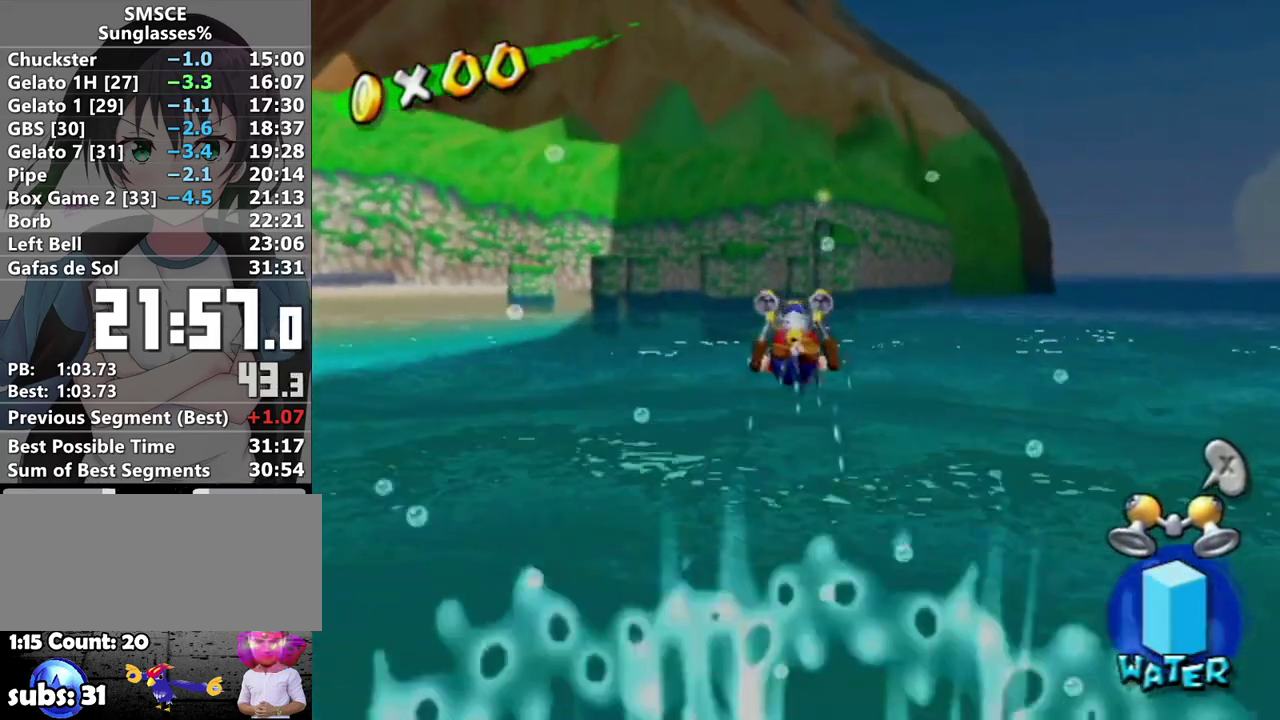
{"buttons": ["R1"], "left_stick": "up", "right_stick": "center", "events": [[100, "A", "down"], [100, "R1", "down"], [183, "A", "up"], [283, "A", "down"], [350, "A", "up"], [433, "A", "down"], [500, "A", "up"]]}
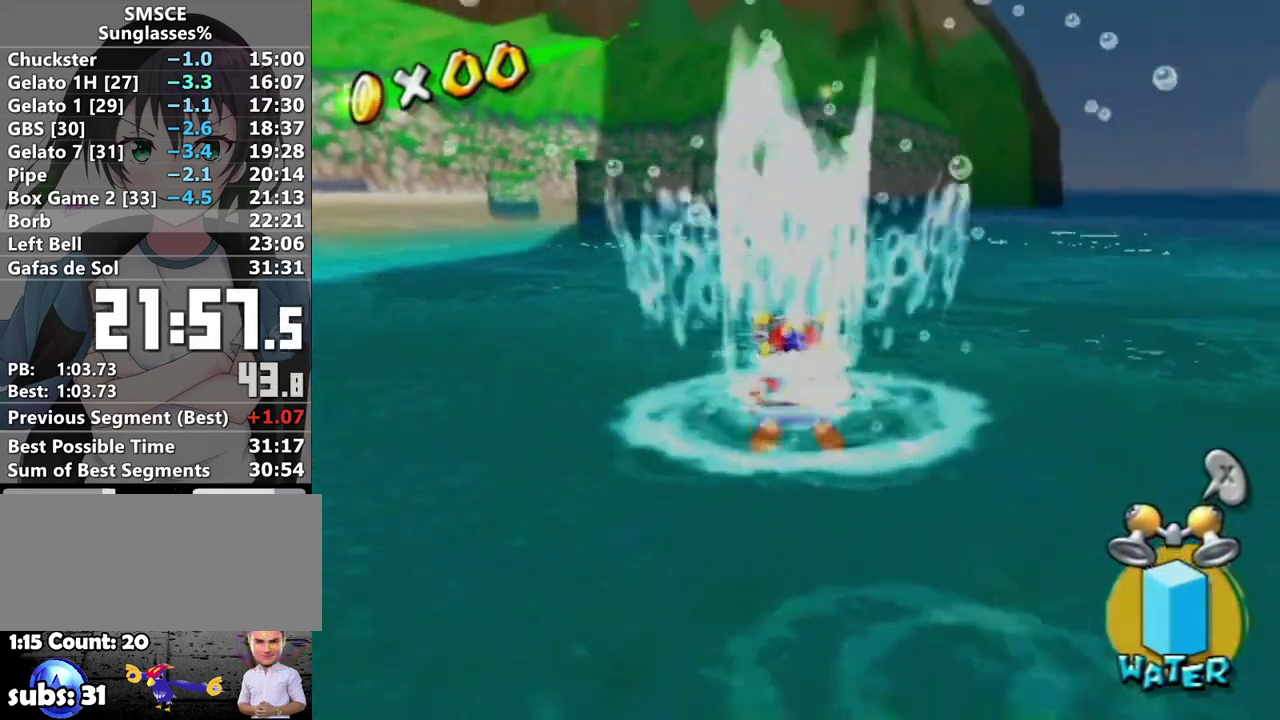
{"buttons": ["A", "B"], "left_stick": "up", "right_stick": "center", "events": [[67, "A", "down"], [167, "A", "up"], [217, "R1", "up"], [250, "left_stick", "center"], [383, "A", "down"], [417, "left_stick", "up"], [483, "B", "down"]]}